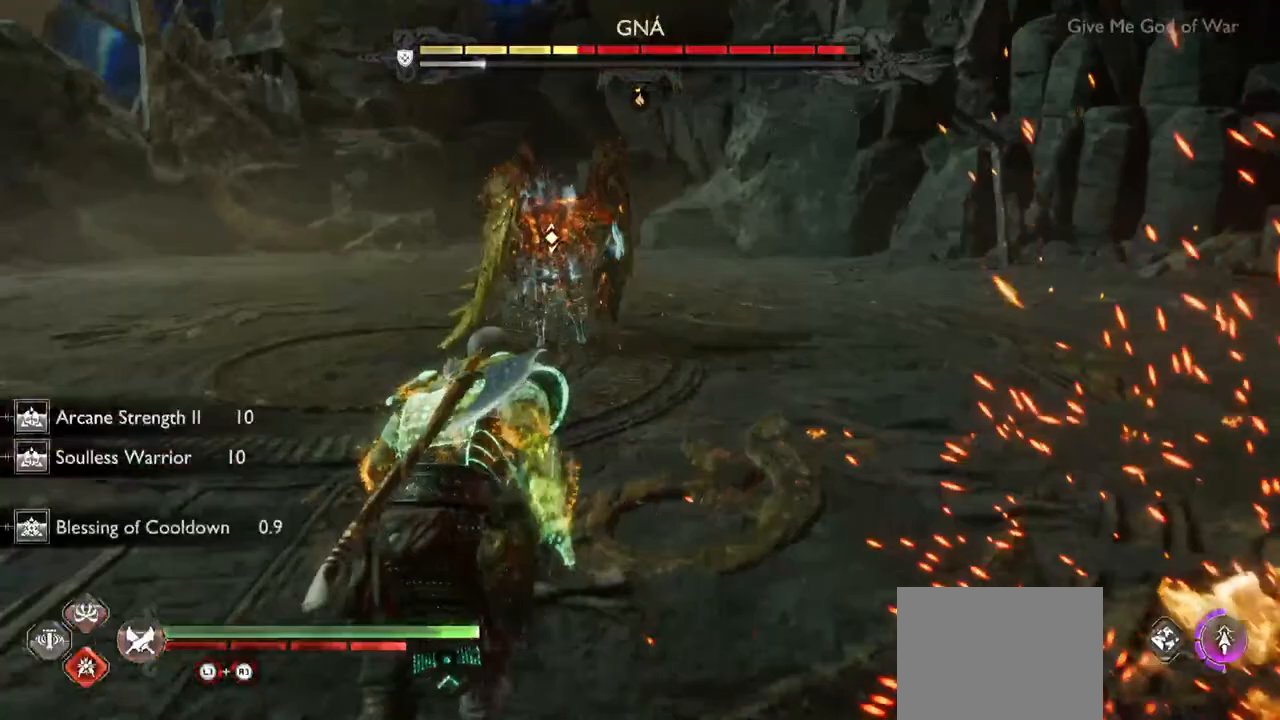
Gameplay with a controller (PlayStation layout); each line is a JSON object with the inputs held at the frame after it. "events" lists button and stick changes between this image and that frame as [ms after this image, input, new state], when the widget could be followed in between. Not read: L3 R3.
{"buttons": ["L1"], "left_stick": "center", "right_stick": "center", "events": [[183, "left_stick", "up-right"], [233, "L1", "down"], [283, "L2", "down"], [283, "left_stick", "center"], [433, "L2", "up"]]}
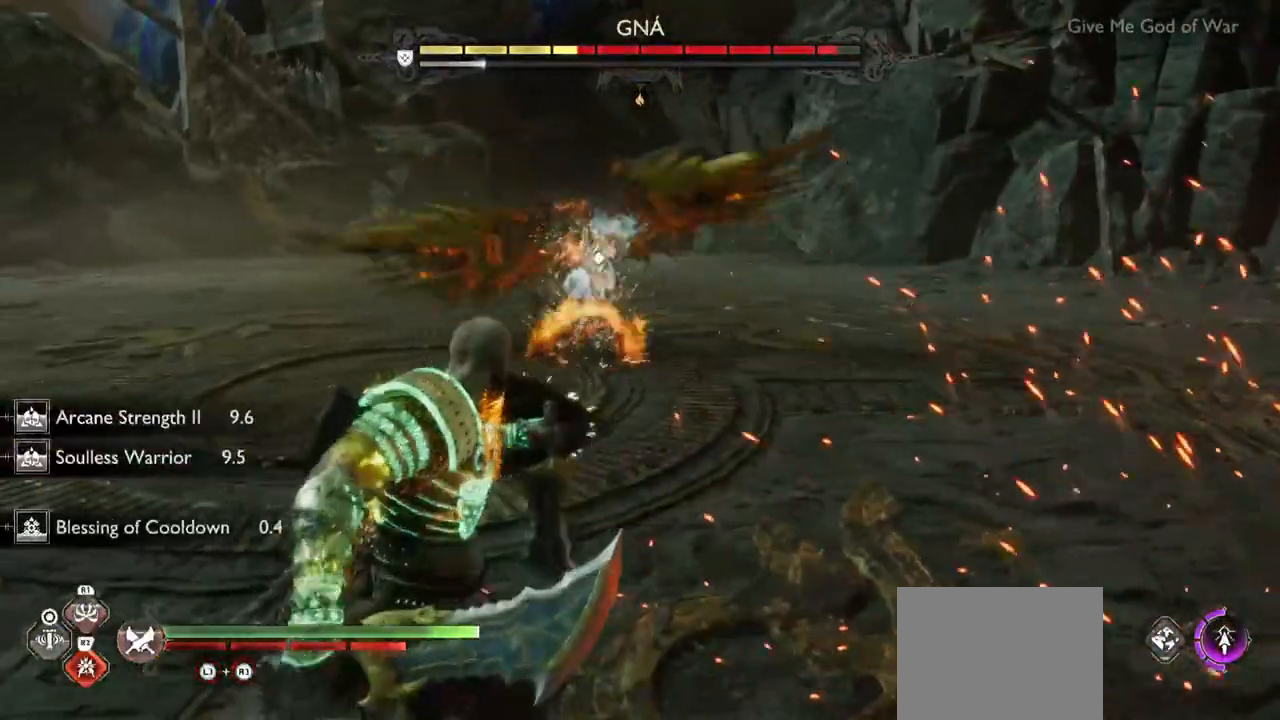
{"buttons": [], "left_stick": "center", "right_stick": "center", "events": [[50, "left_stick", "up-right"], [233, "left_stick", "center"], [283, "L1", "up"]]}
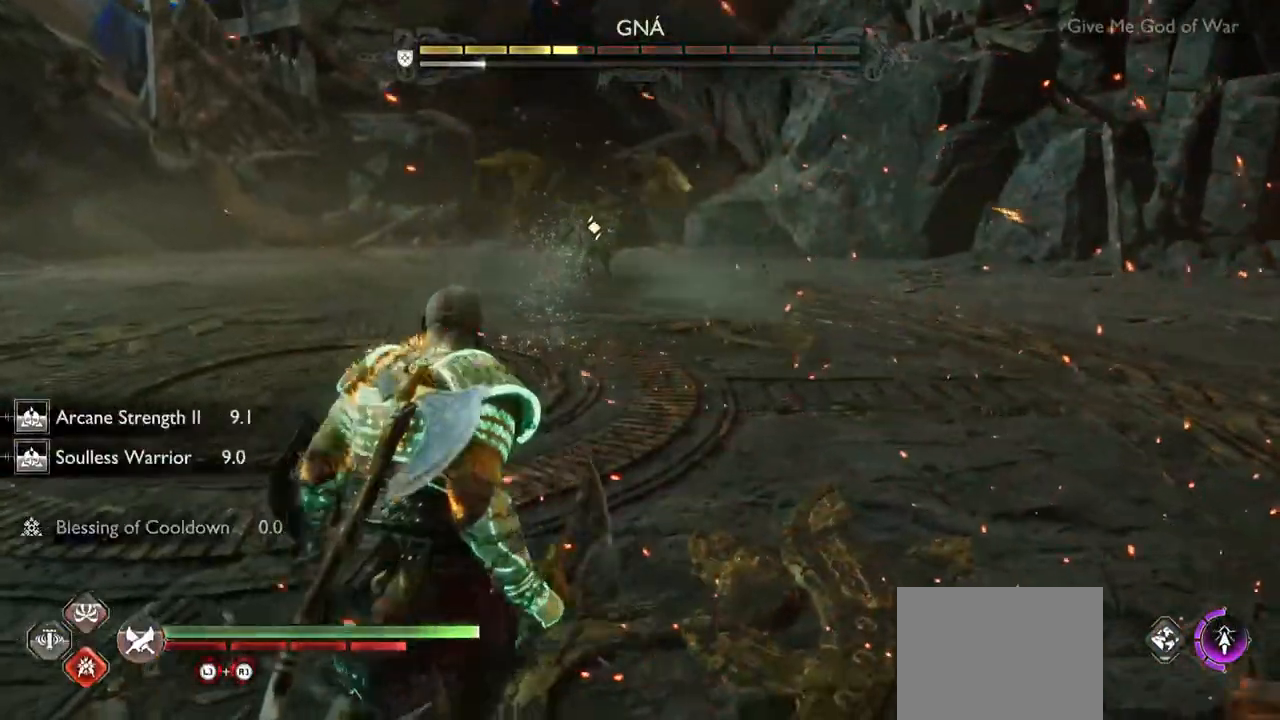
{"buttons": ["L1"], "left_stick": "up-right", "right_stick": "center", "events": [[467, "left_stick", "up-right"], [500, "L1", "down"]]}
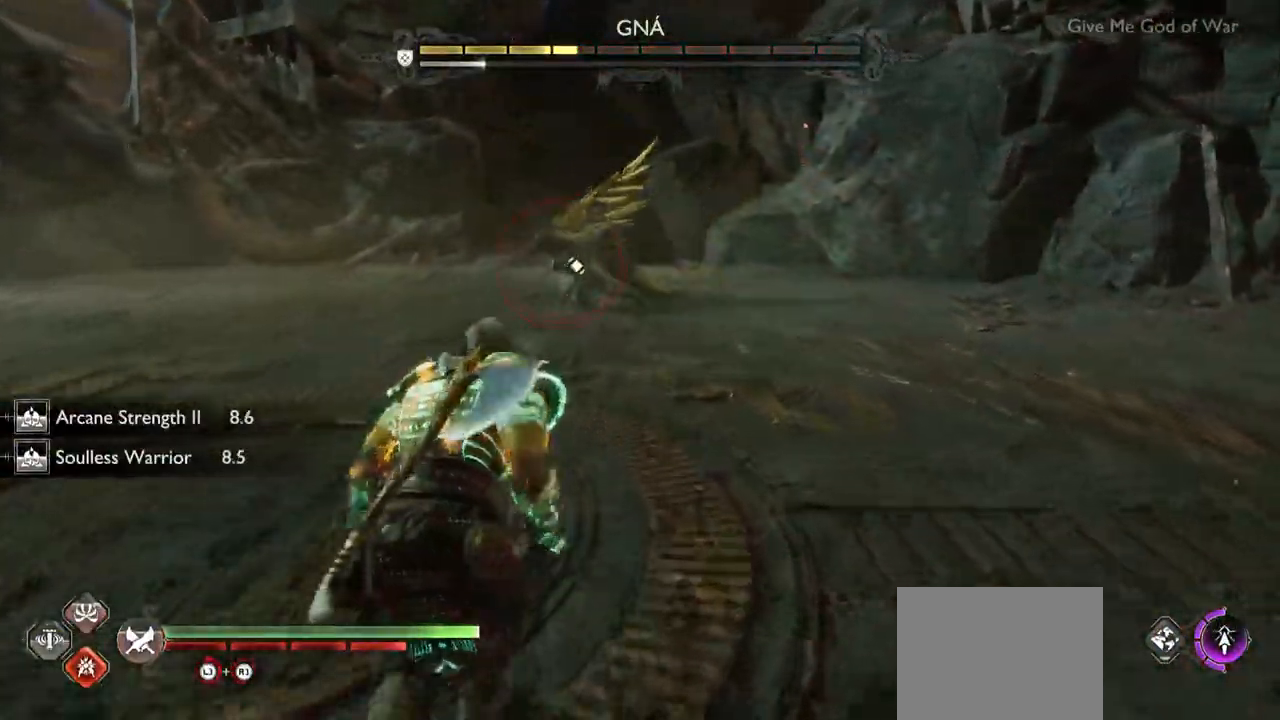
{"buttons": ["L1"], "left_stick": "center", "right_stick": "center", "events": [[33, "left_stick", "center"], [350, "CROSS", "down"], [467, "CROSS", "up"]]}
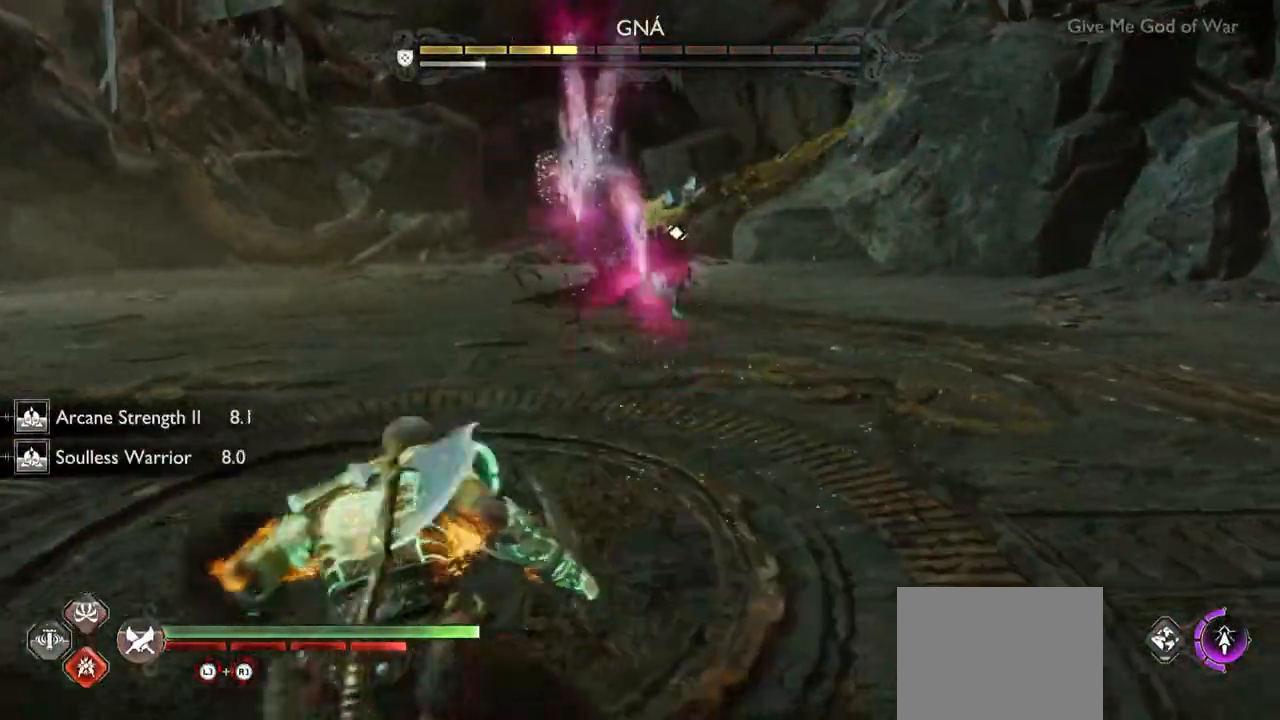
{"buttons": ["L1"], "left_stick": "center", "right_stick": "center"}
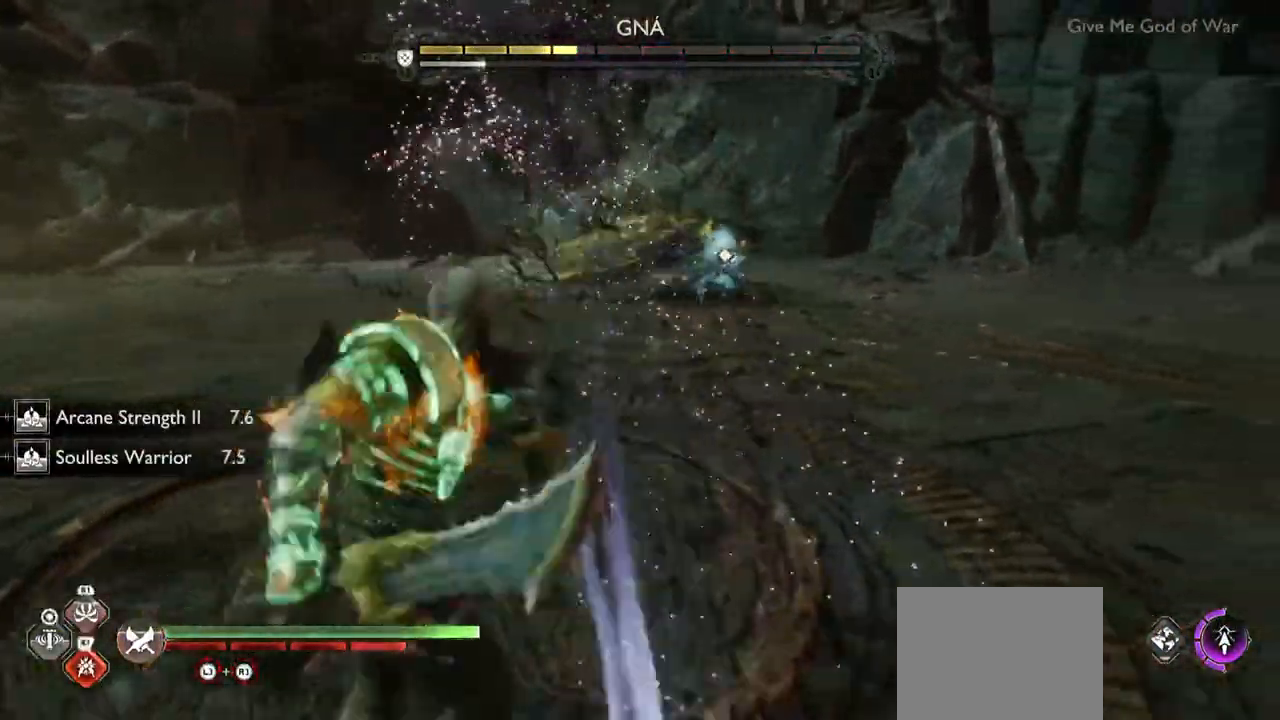
{"buttons": ["L1"], "left_stick": "up-right", "right_stick": "center"}
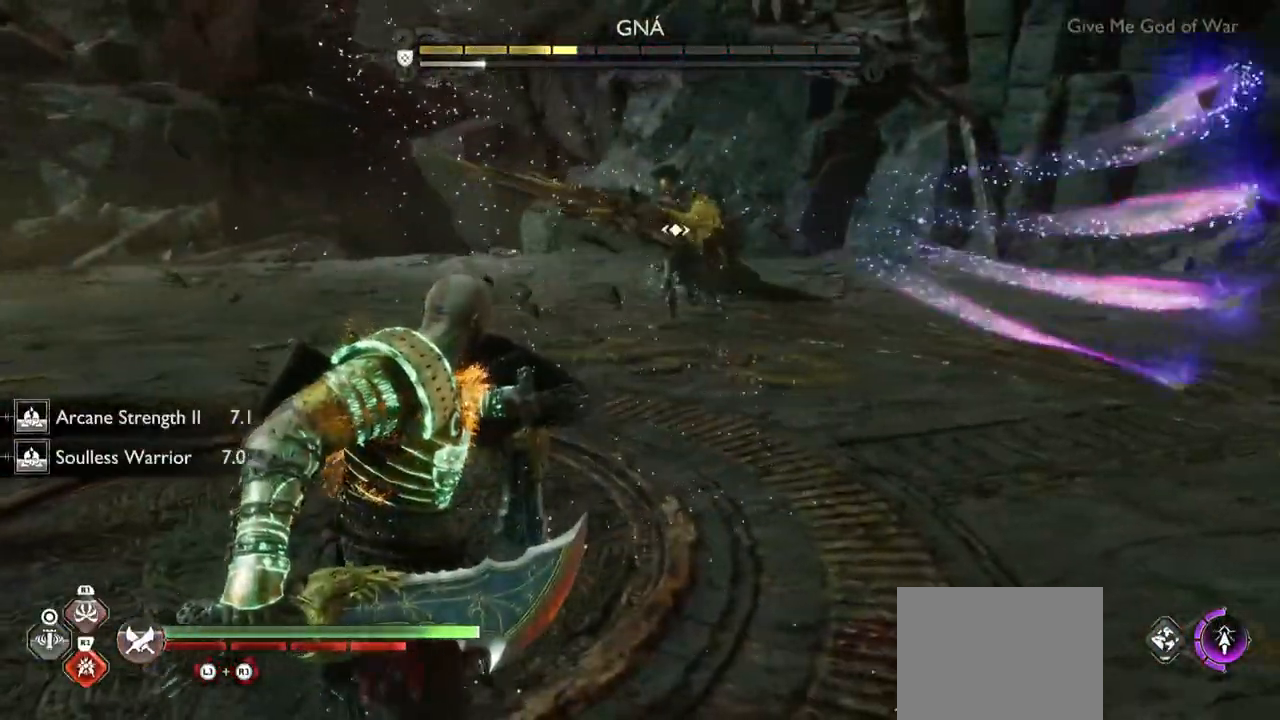
{"buttons": ["L1"], "left_stick": "center", "right_stick": "center", "events": [[67, "left_stick", "down-left"], [117, "left_stick", "up-right"], [167, "left_stick", "center"]]}
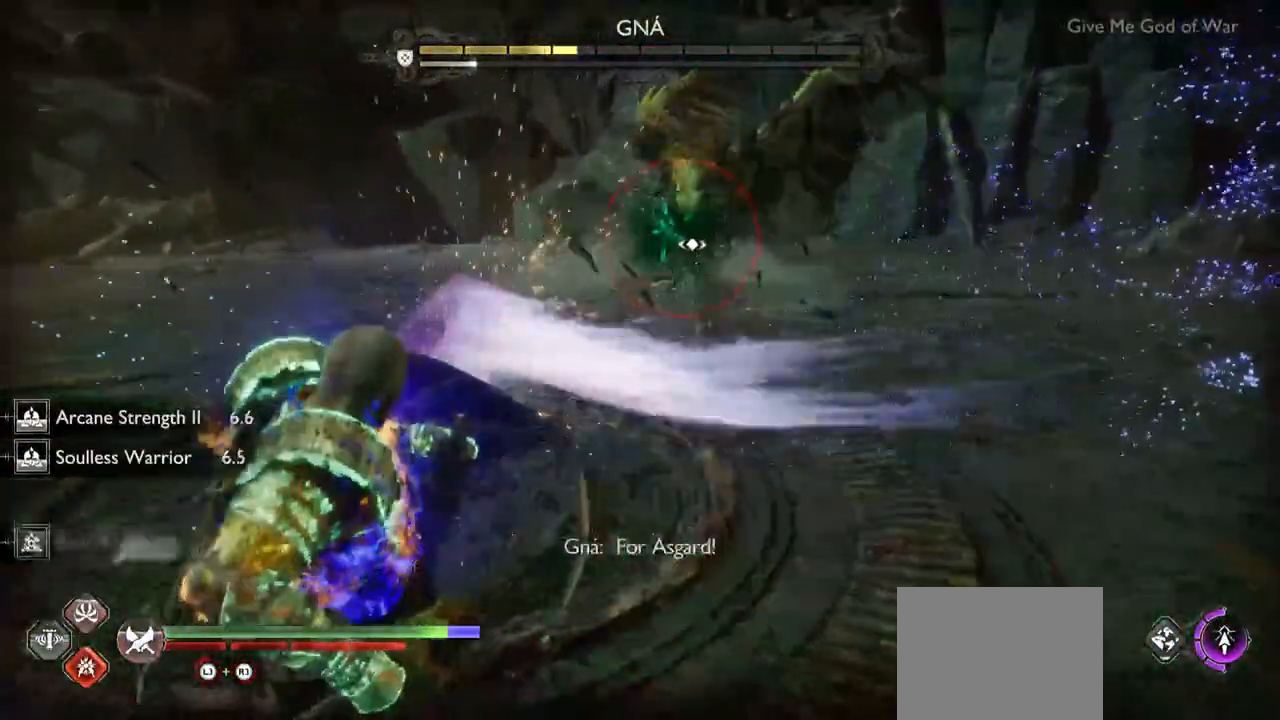
{"buttons": [], "left_stick": "center", "right_stick": "center", "events": [[233, "L1", "up"]]}
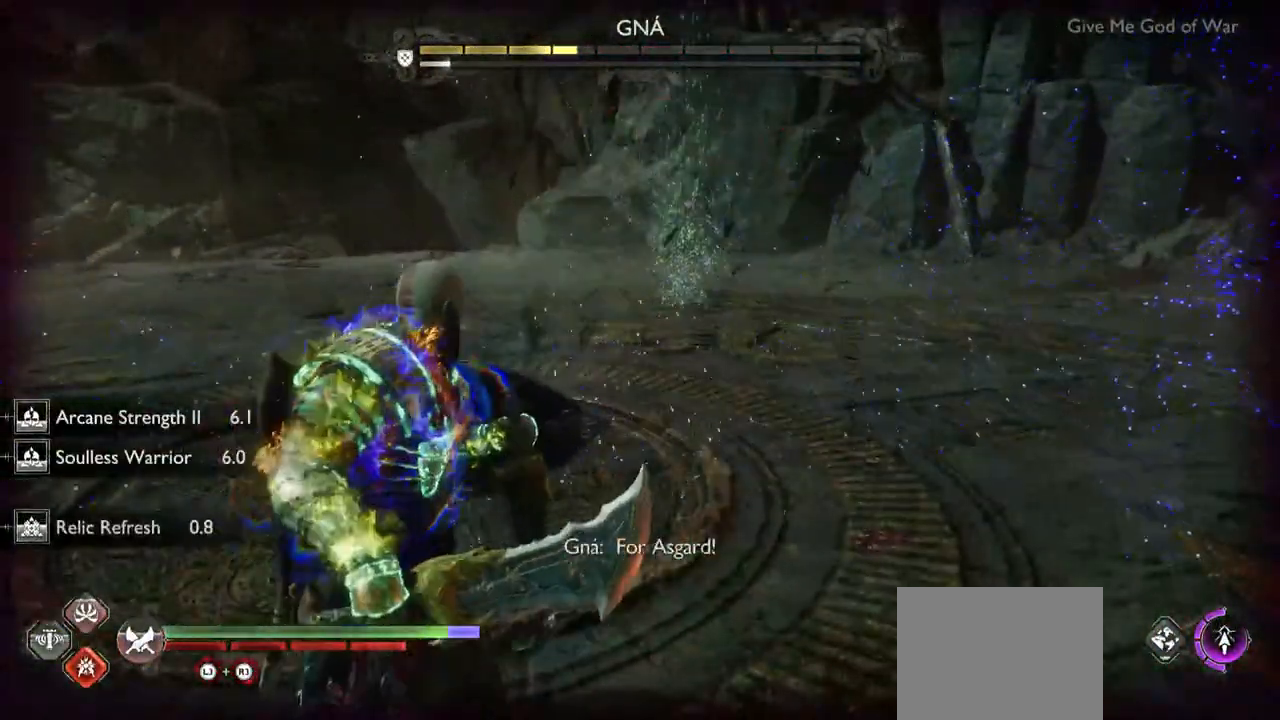
{"buttons": [], "left_stick": "down", "right_stick": "center", "events": [[83, "left_stick", "down"], [167, "CROSS", "down"], [267, "CROSS", "up"]]}
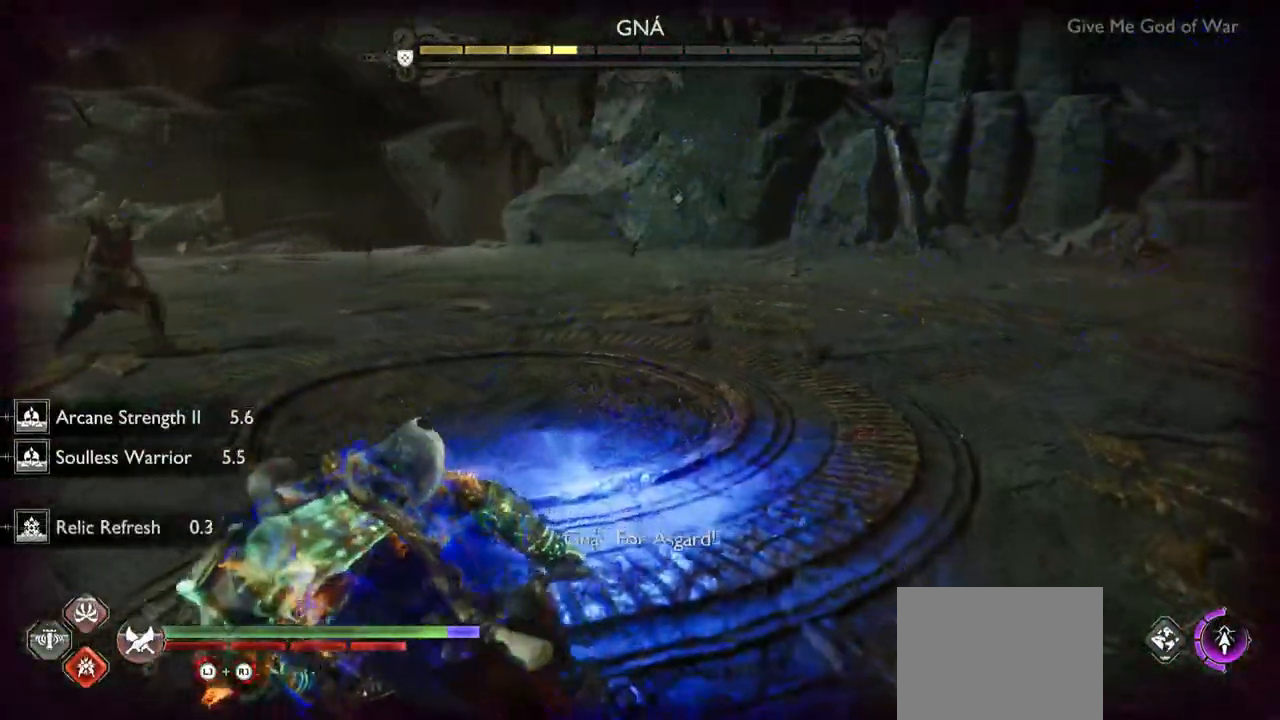
{"buttons": [], "left_stick": "down", "right_stick": "center", "events": []}
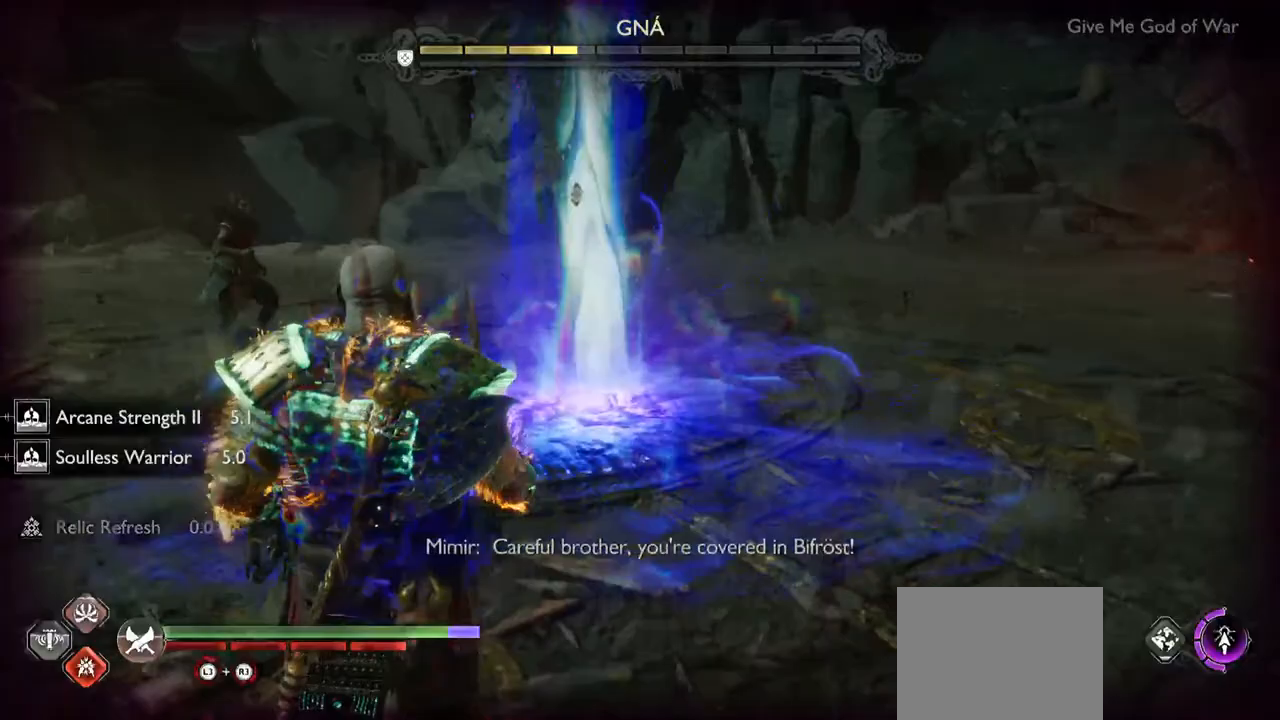
{"buttons": [], "left_stick": "down", "right_stick": "center", "events": [[300, "CROSS", "down"], [467, "CROSS", "up"]]}
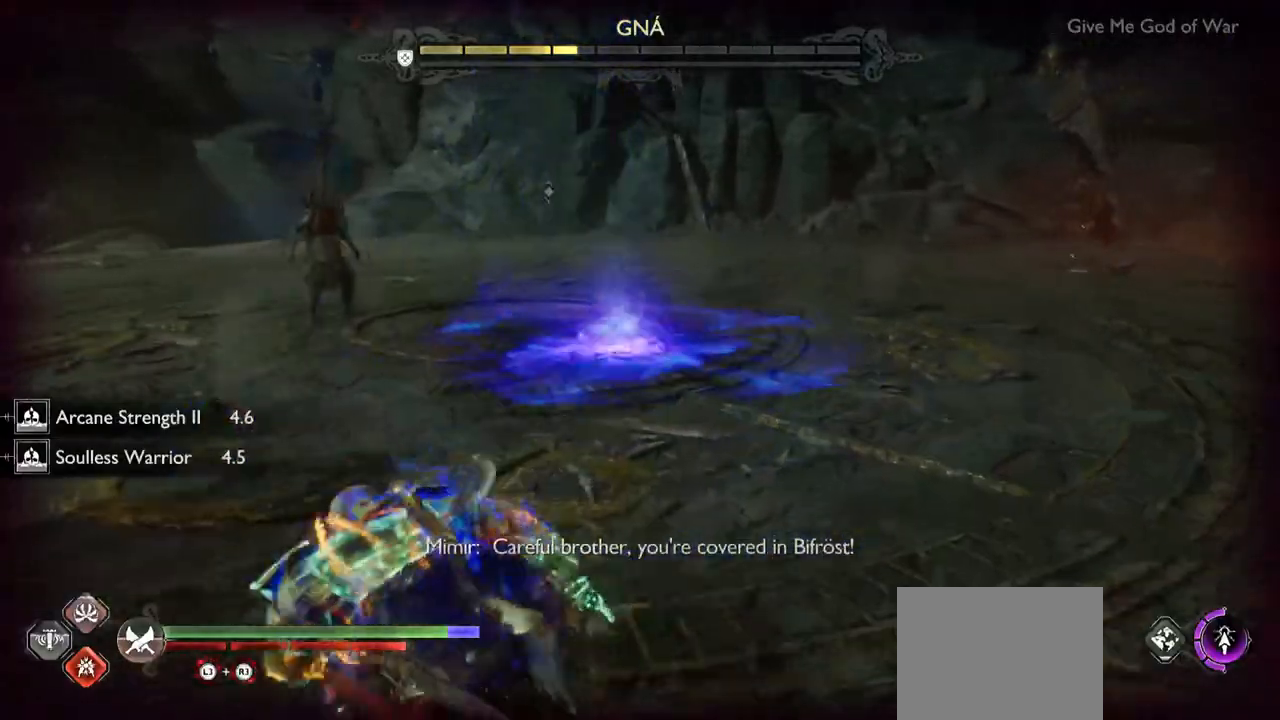
{"buttons": [], "left_stick": "down", "right_stick": "center", "events": []}
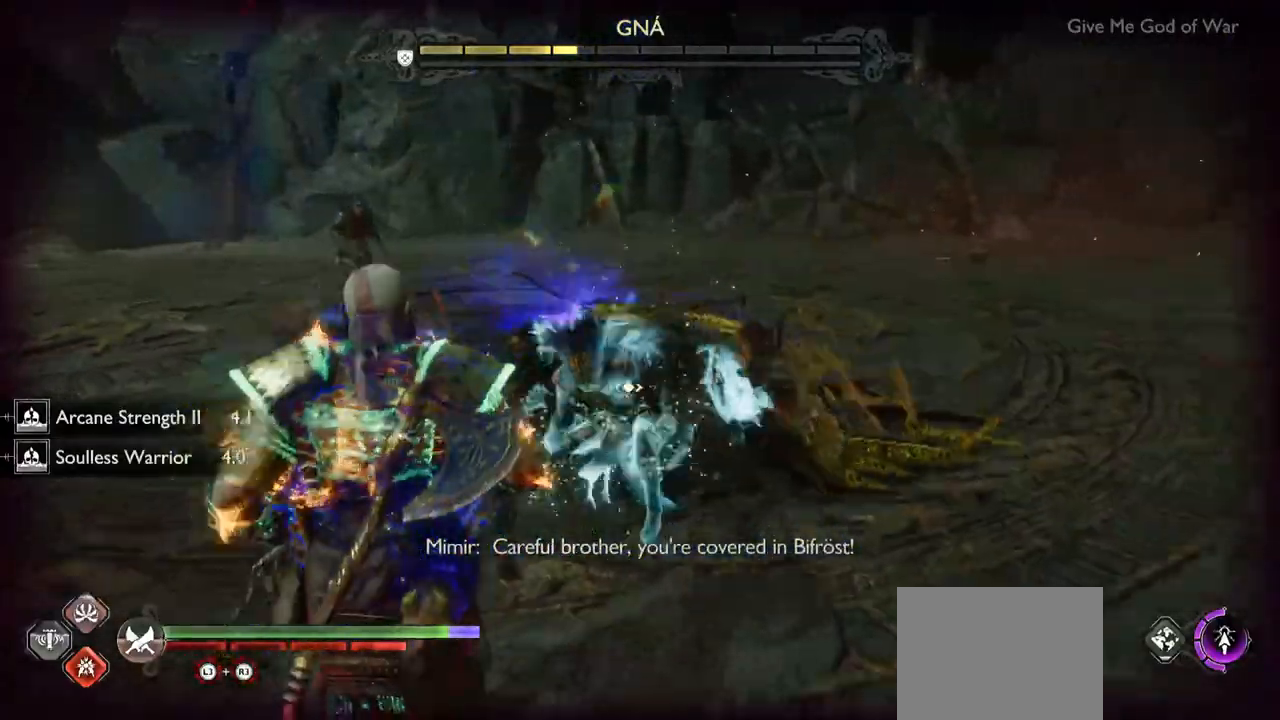
{"buttons": [], "left_stick": "center", "right_stick": "center", "events": [[33, "left_stick", "center"]]}
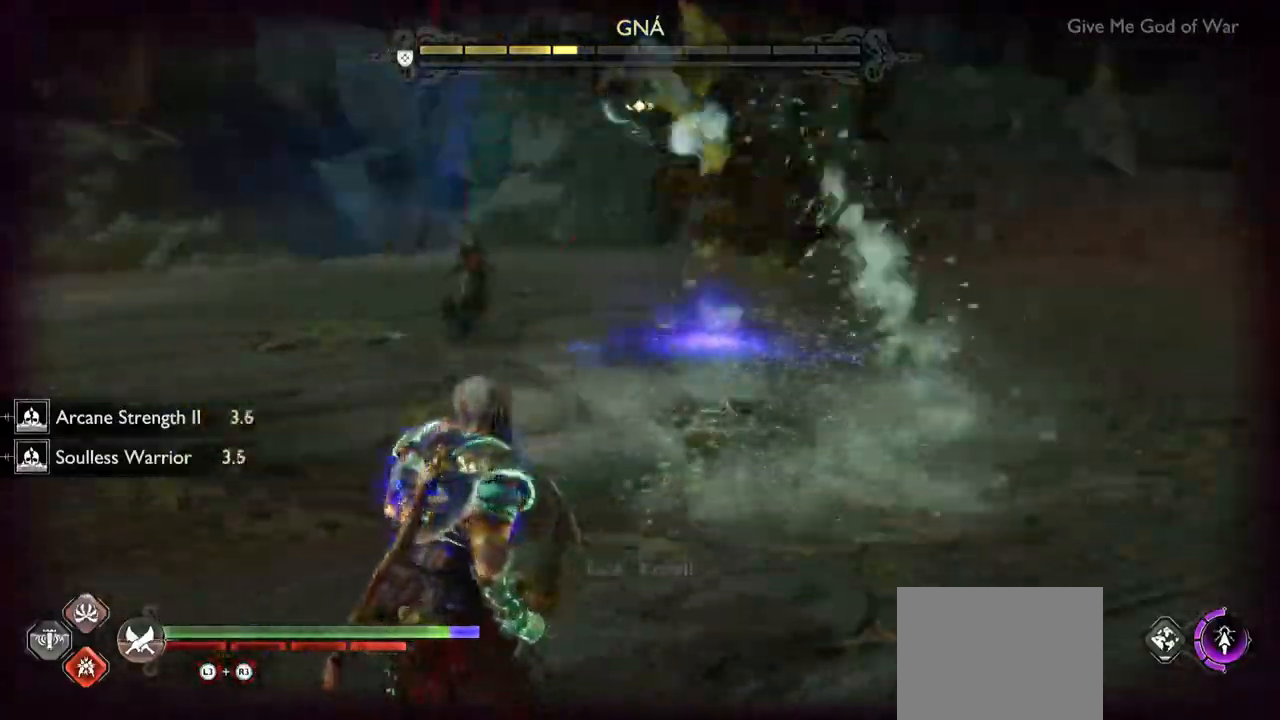
{"buttons": [], "left_stick": "center", "right_stick": "center", "events": []}